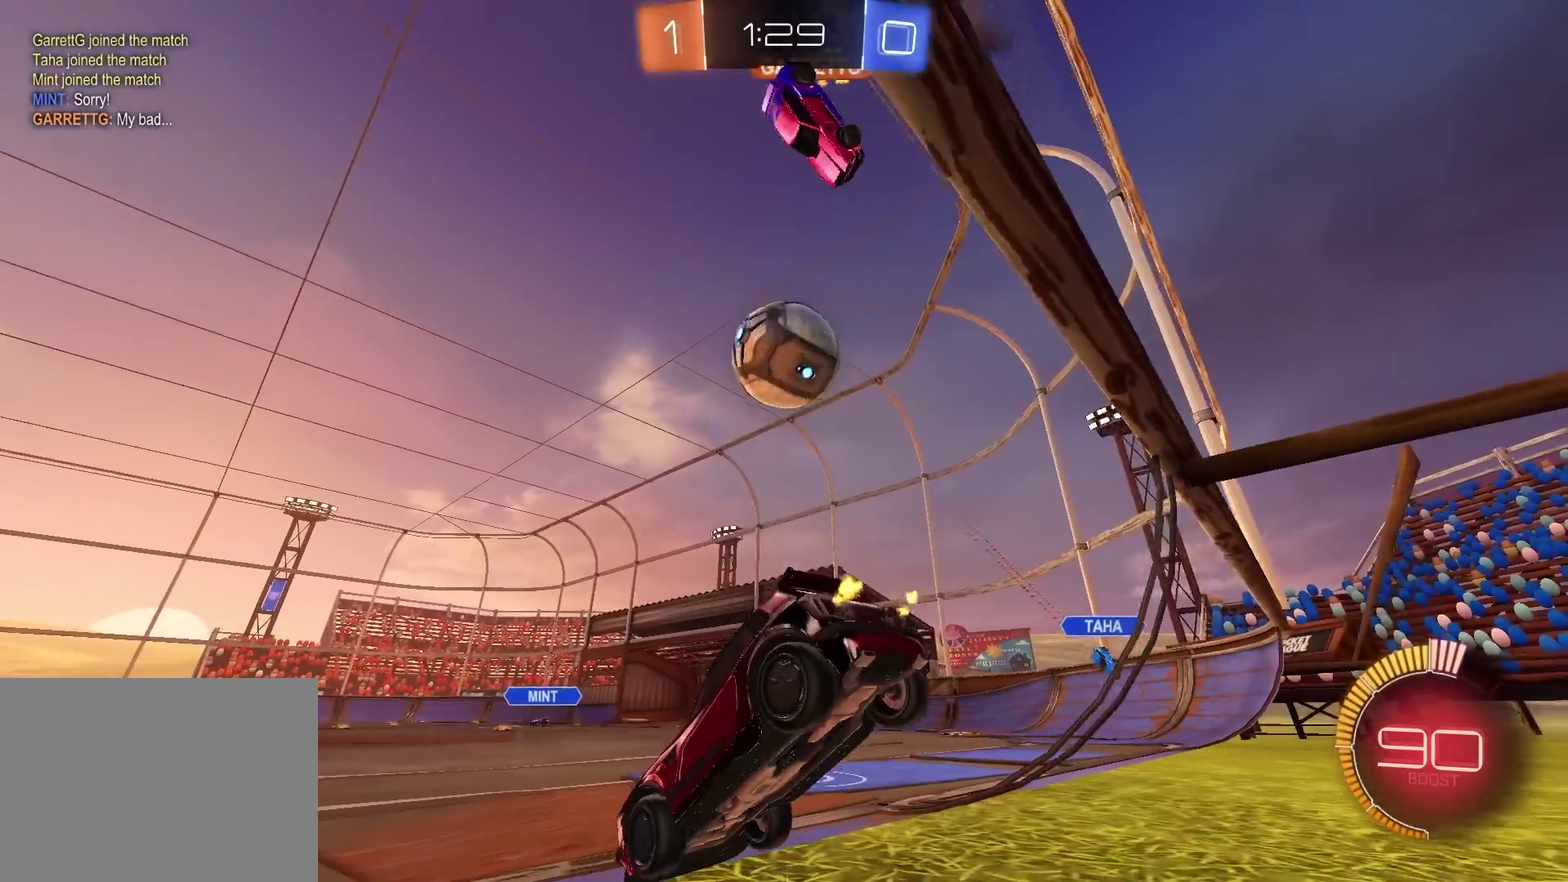
Gameplay with a controller (PlayStation layout); each line is a JSON object with the inputs held at the frame after it. "events" lists button and stick changes between this image and that frame as [ms after this image, input, new state], when the widget could be followed in between. Not read: L1 R1.
{"buttons": ["R2"], "left_stick": "left", "right_stick": "center", "events": [[217, "left_stick", "center"], [317, "left_stick", "up-right"], [400, "R2", "up"], [467, "left_stick", "left"], [500, "R2", "down"]]}
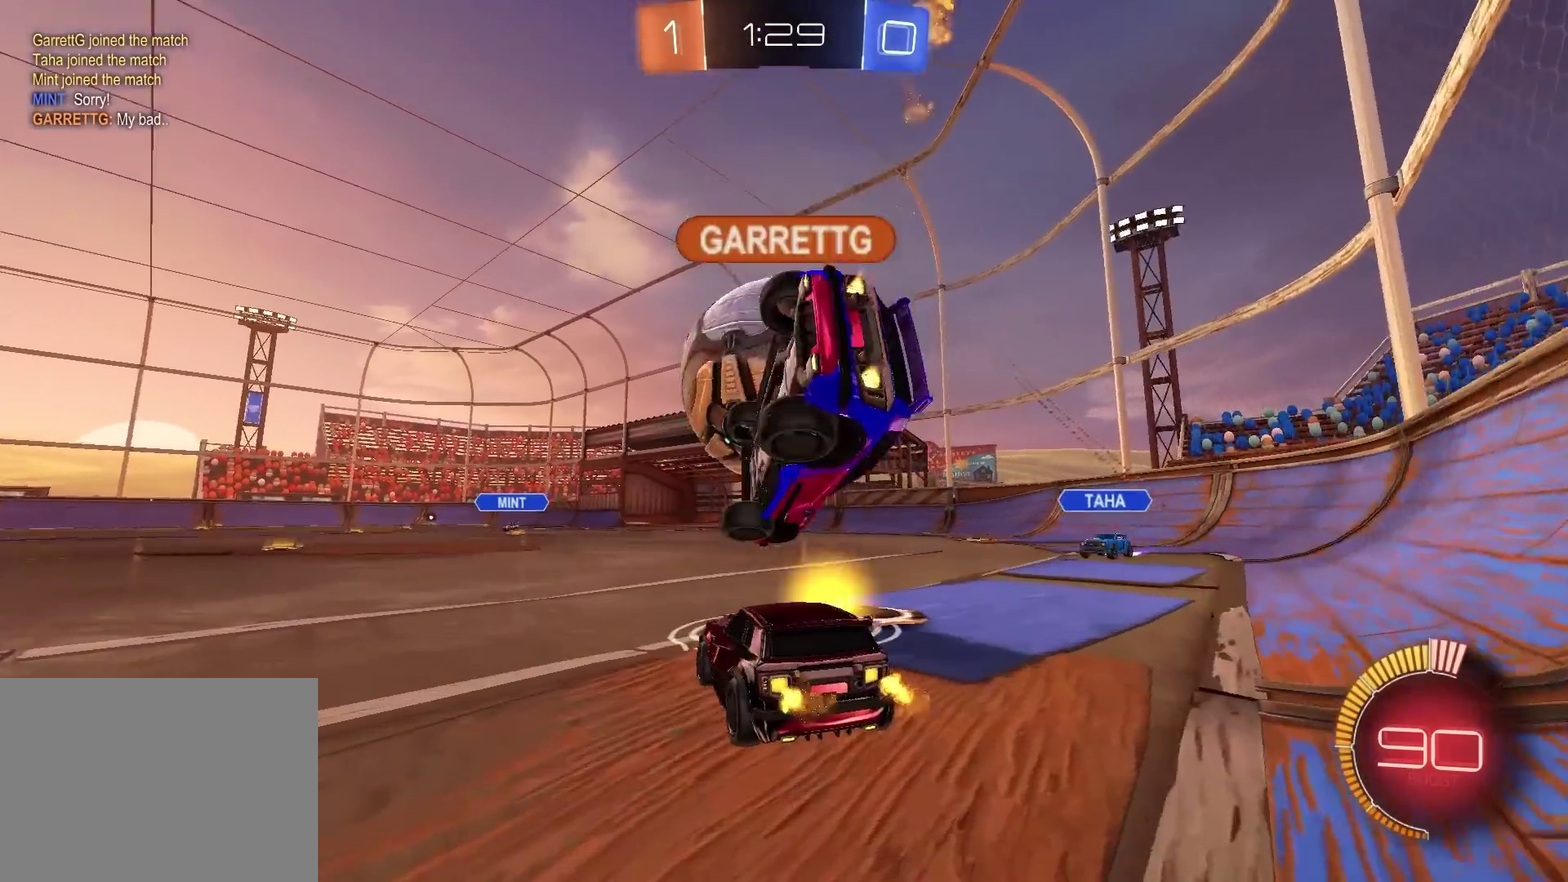
{"buttons": ["R2"], "left_stick": "center", "right_stick": "center", "events": [[67, "left_stick", "center"], [184, "CIRCLE", "down"], [317, "left_stick", "up-right"], [351, "CIRCLE", "up"], [451, "left_stick", "center"]]}
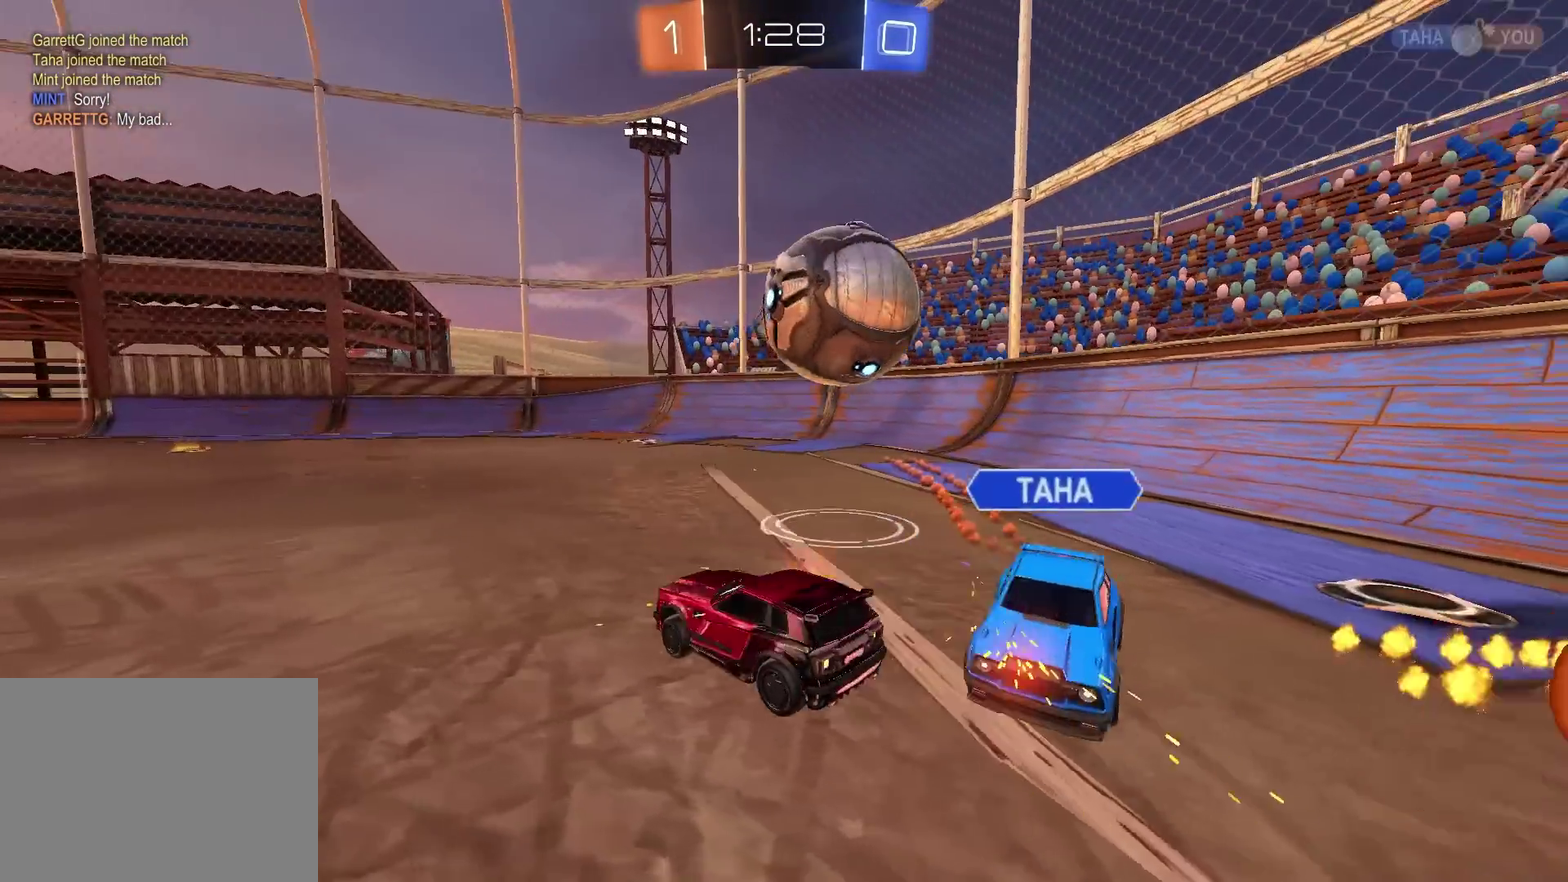
{"buttons": [], "left_stick": "center", "right_stick": "center", "events": [[50, "R2", "up"], [67, "left_stick", "right"], [233, "left_stick", "center"], [283, "R2", "down"], [417, "R2", "up"]]}
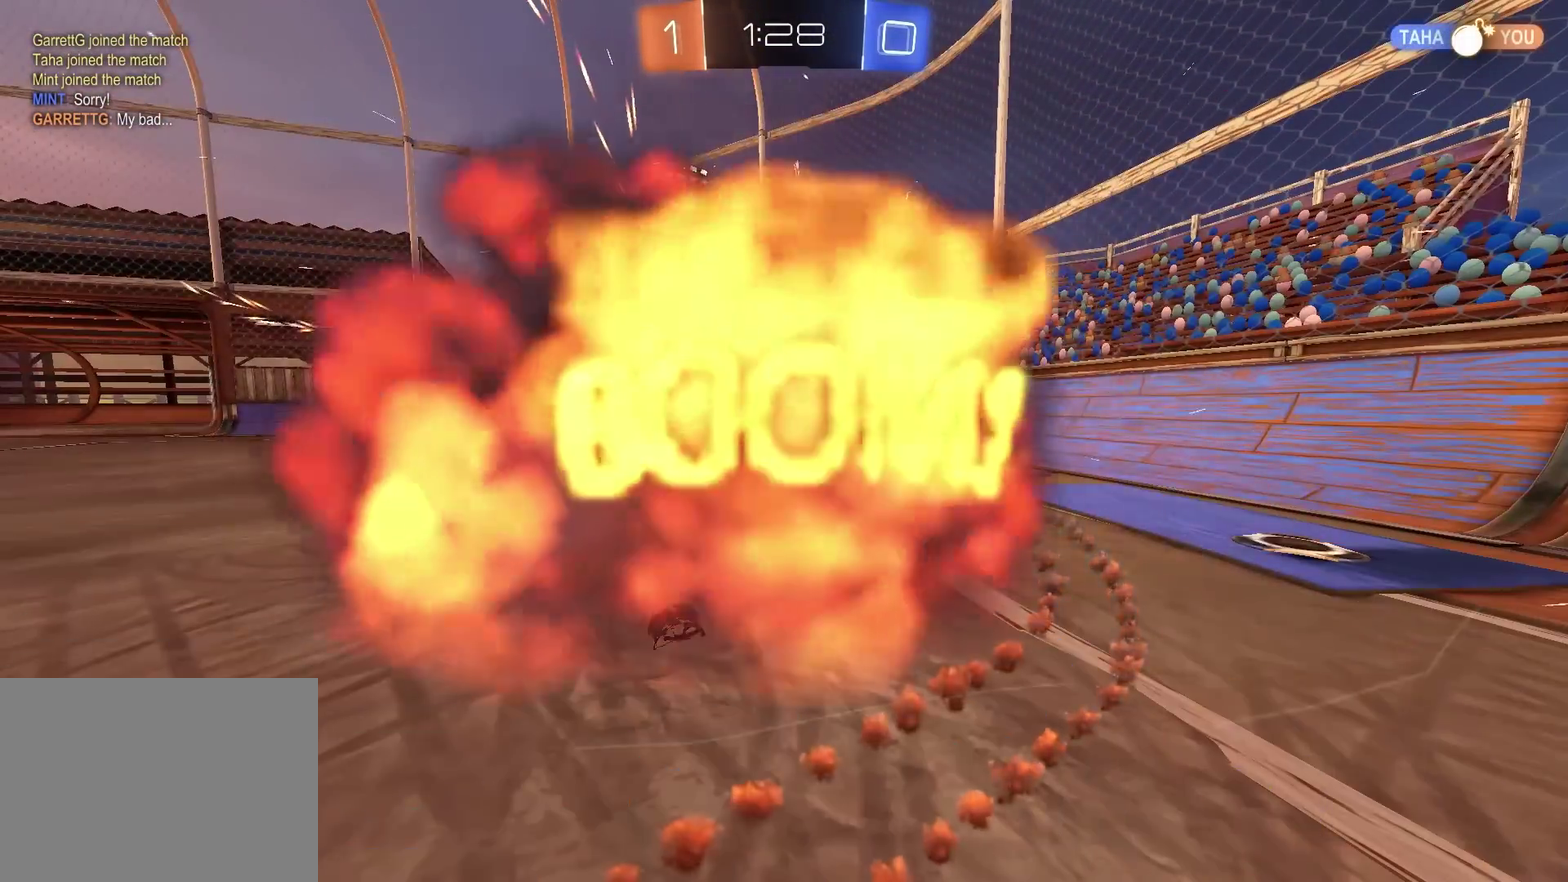
{"buttons": [], "left_stick": "center", "right_stick": "center", "events": []}
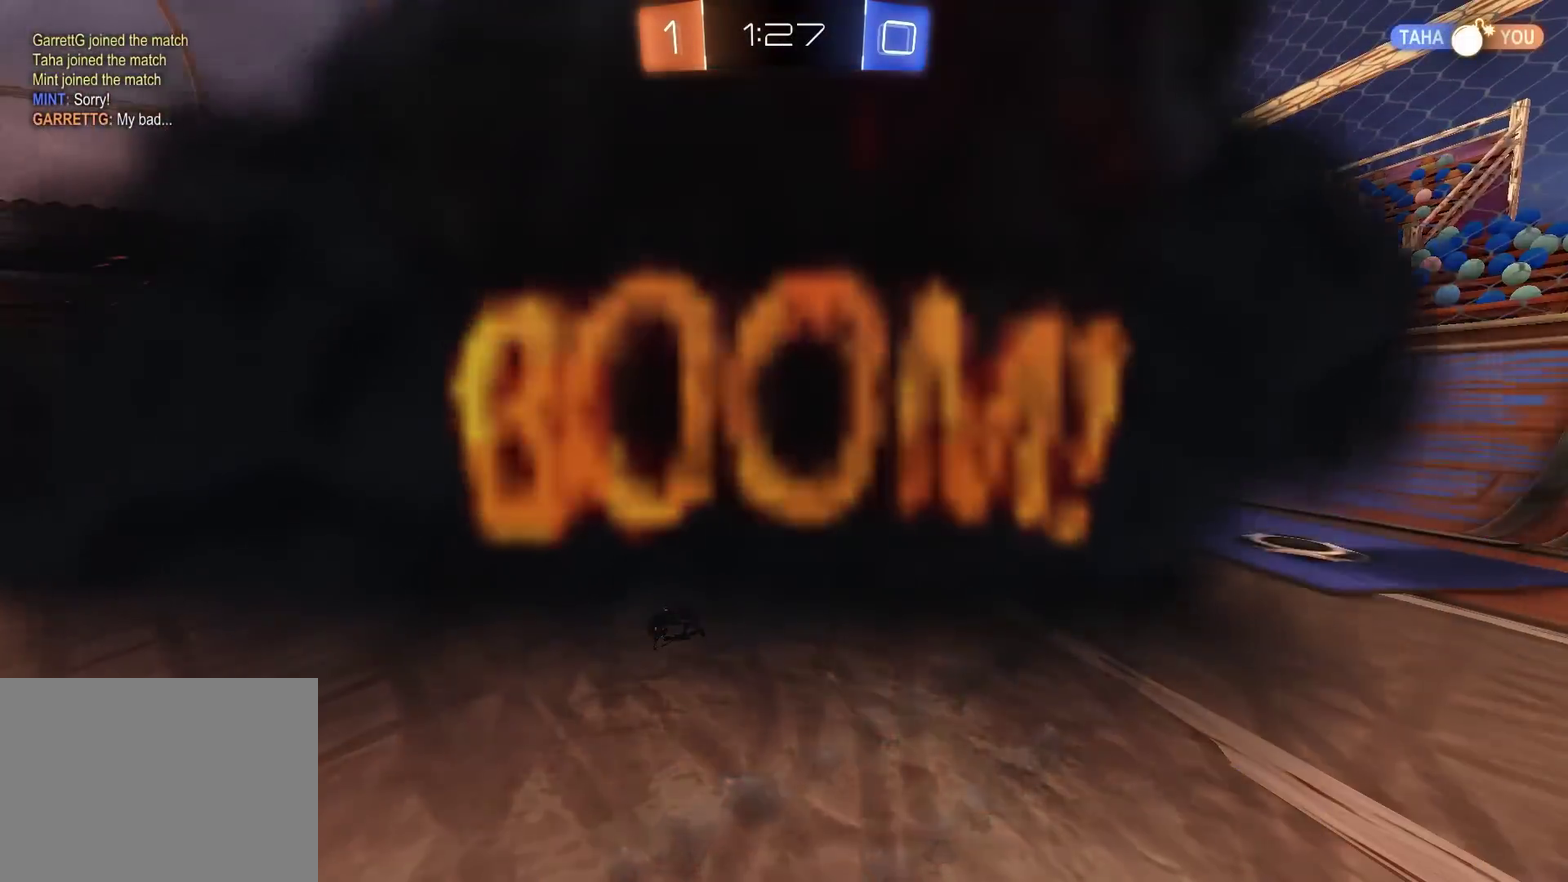
{"buttons": [], "left_stick": "center", "right_stick": "center", "events": []}
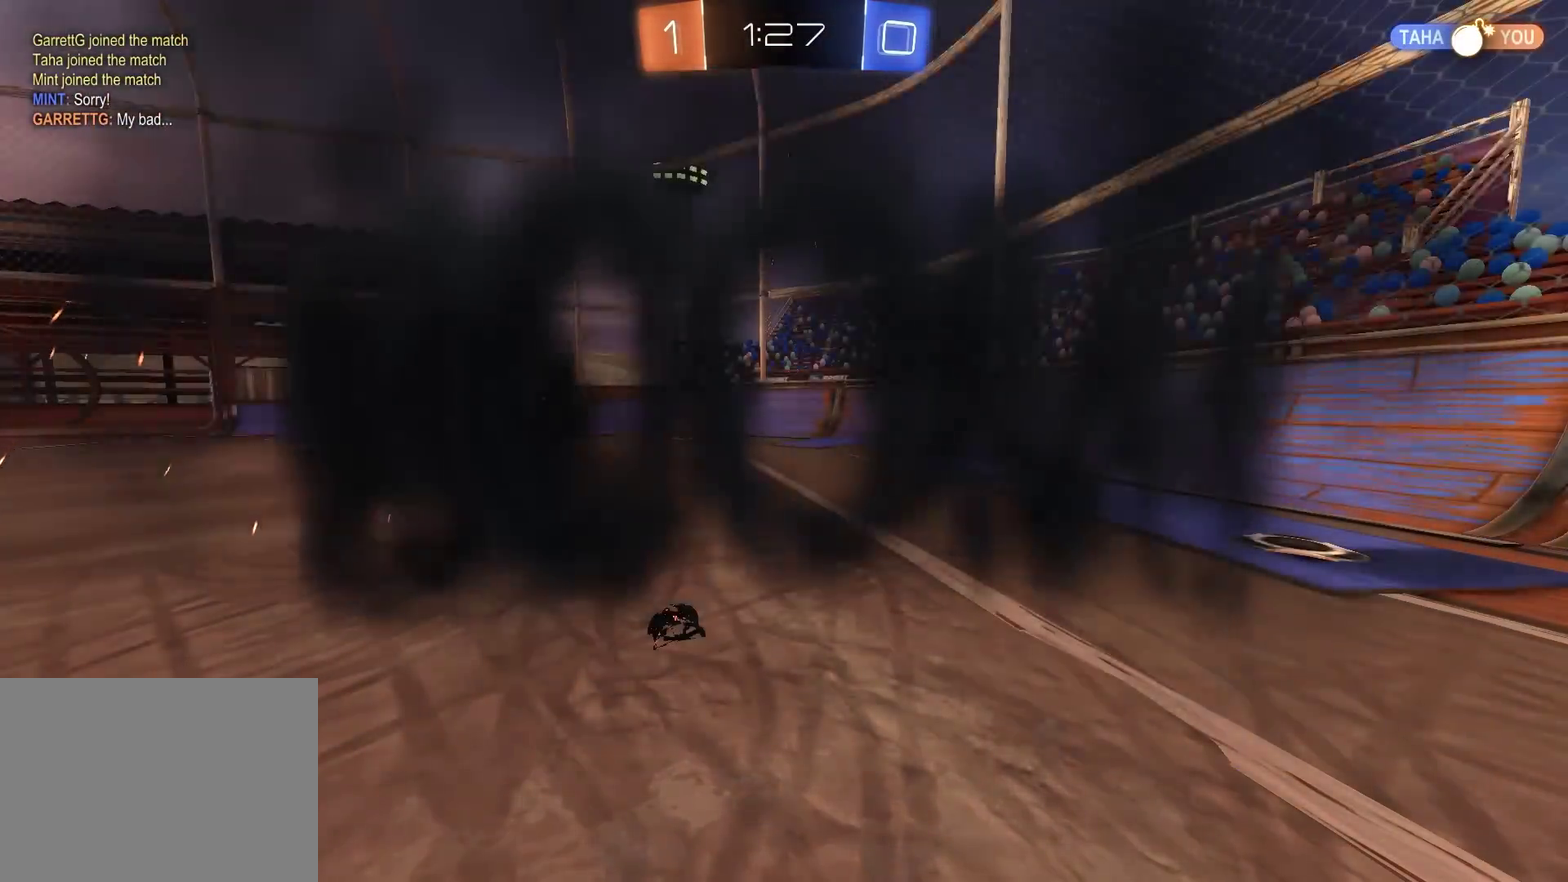
{"buttons": [], "left_stick": "center", "right_stick": "center", "events": []}
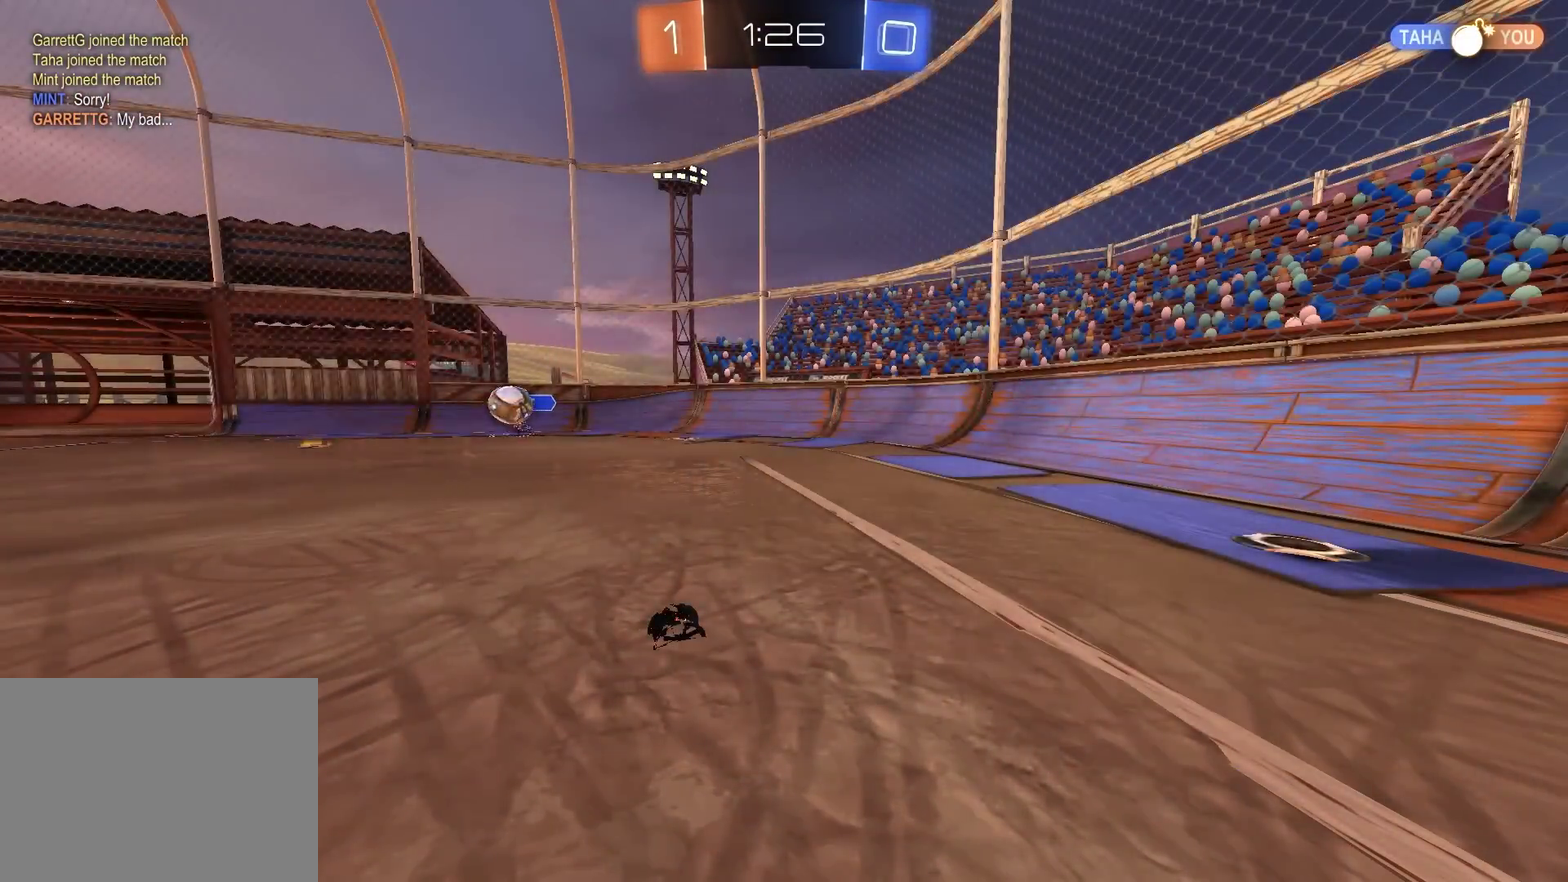
{"buttons": [], "left_stick": "center", "right_stick": "center", "events": []}
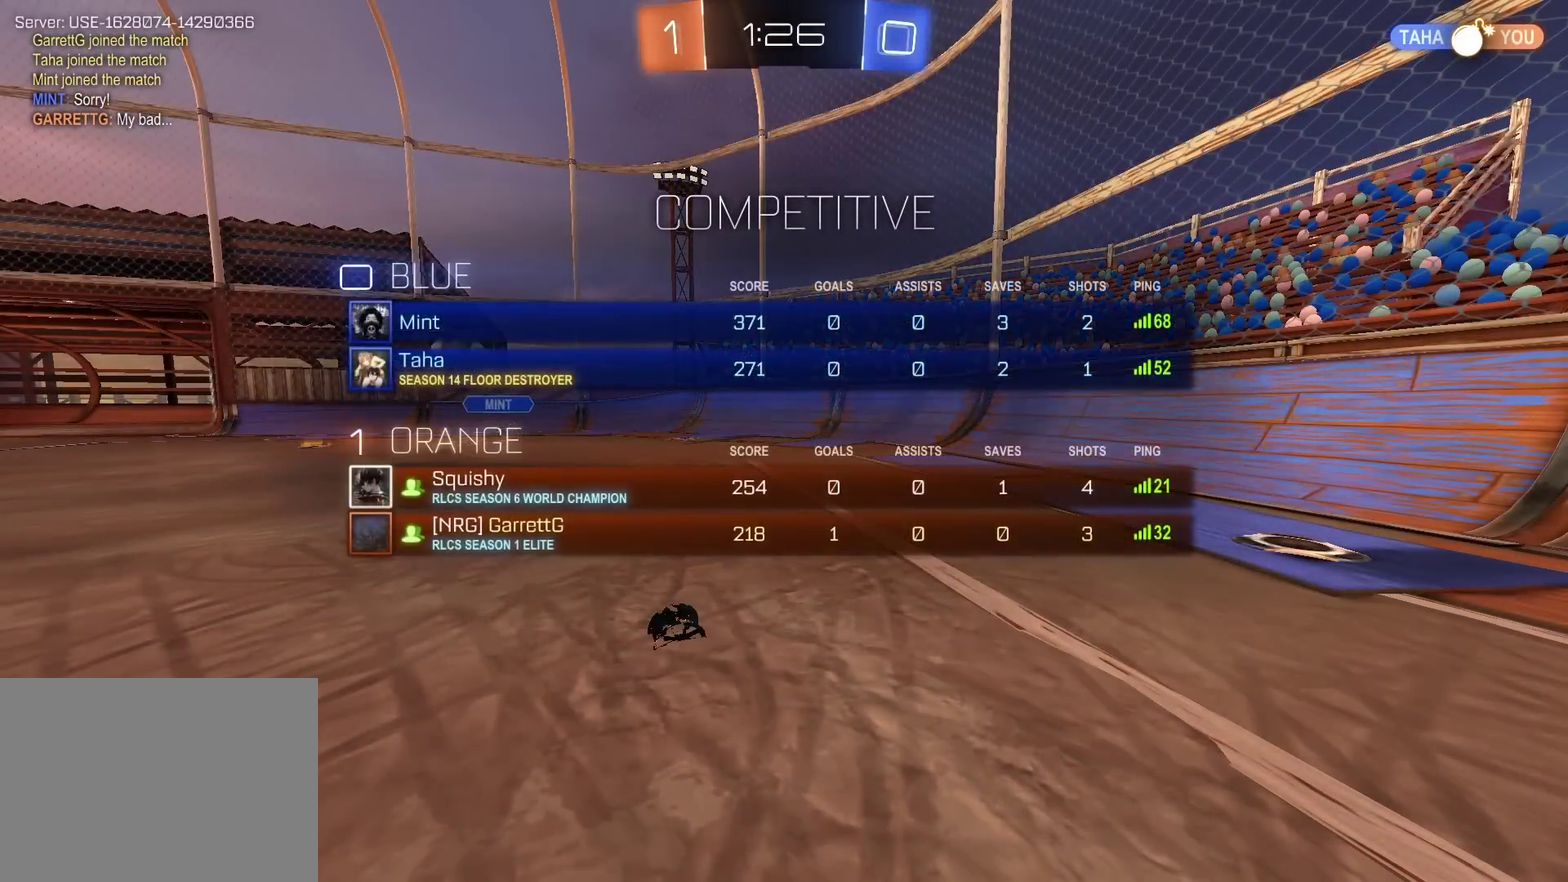
{"buttons": ["R2"], "left_stick": "right", "right_stick": "center", "events": [[217, "left_stick", "right"], [334, "R2", "down"]]}
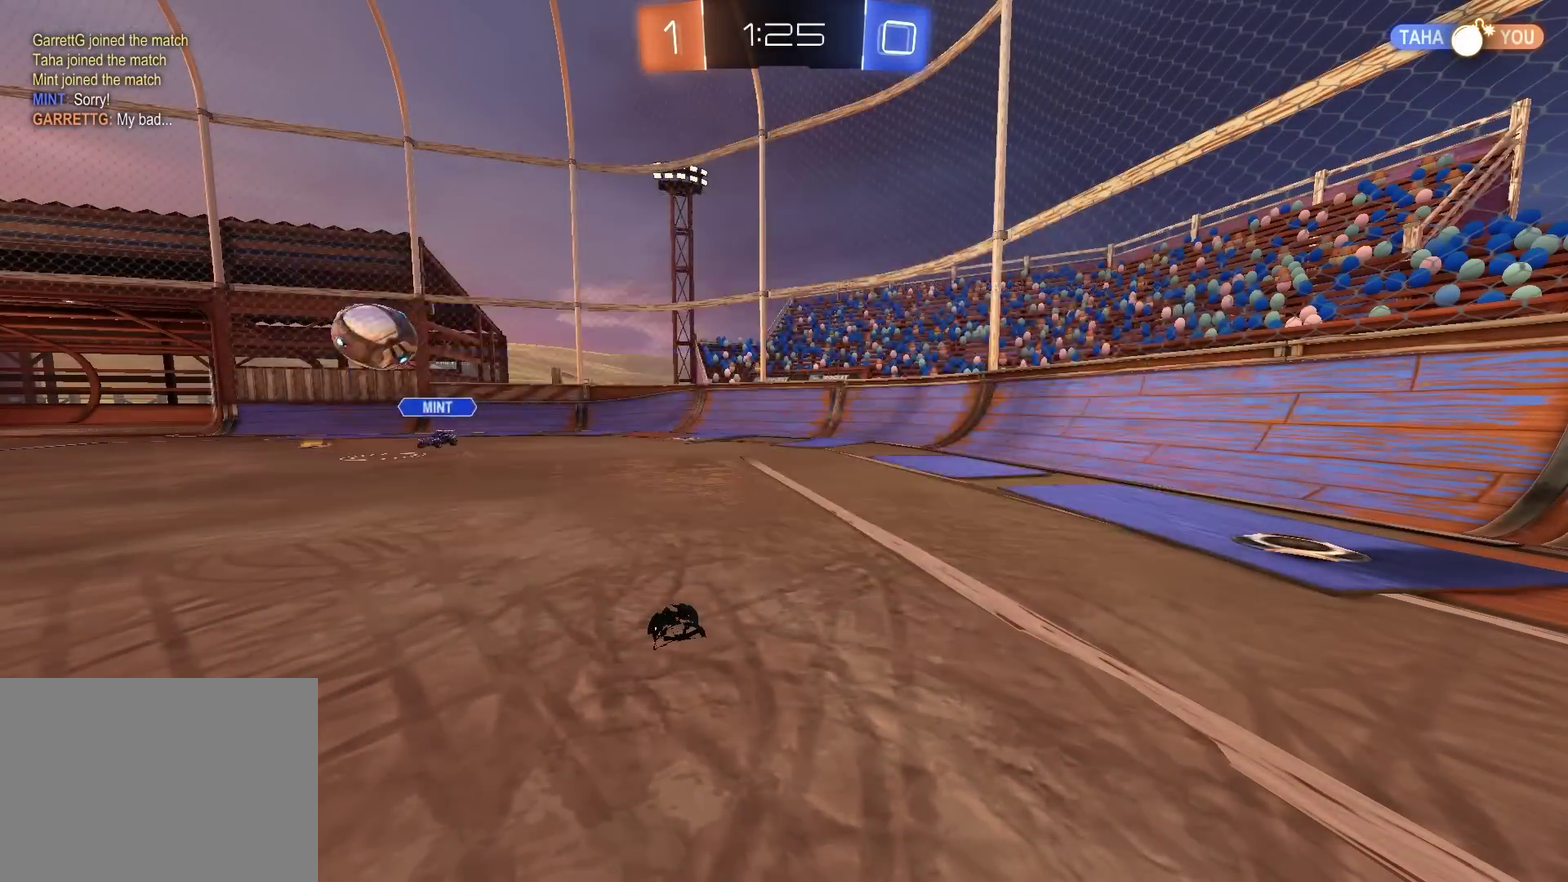
{"buttons": ["R2"], "left_stick": "center", "right_stick": "center", "events": [[434, "left_stick", "up-right"], [500, "left_stick", "center"]]}
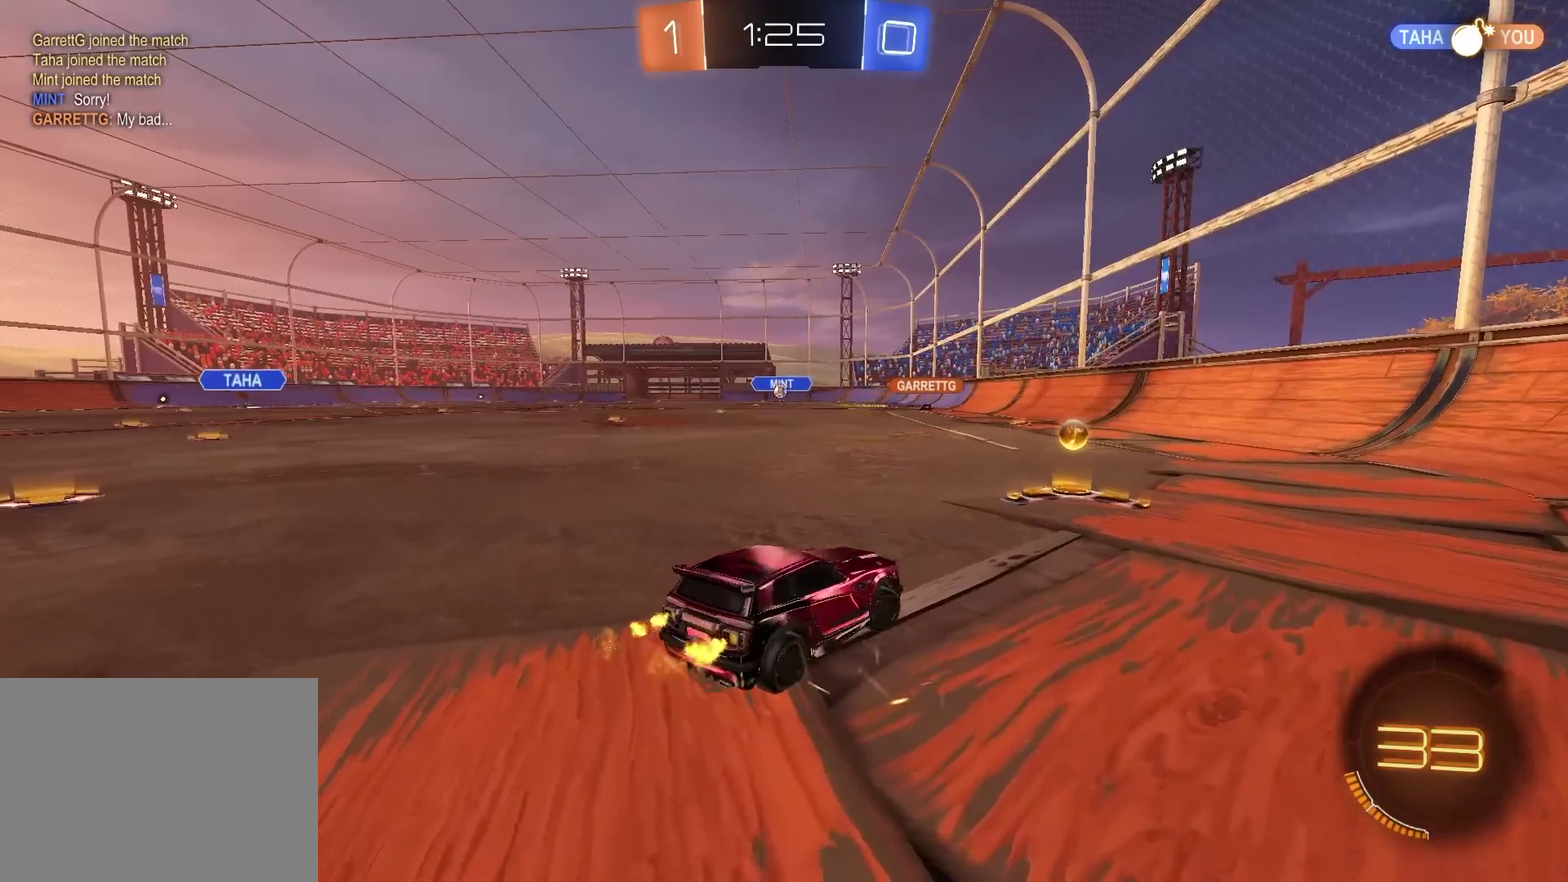
{"buttons": ["R2"], "left_stick": "left", "right_stick": "center", "events": [[117, "left_stick", "left"], [267, "left_stick", "center"], [351, "left_stick", "left"]]}
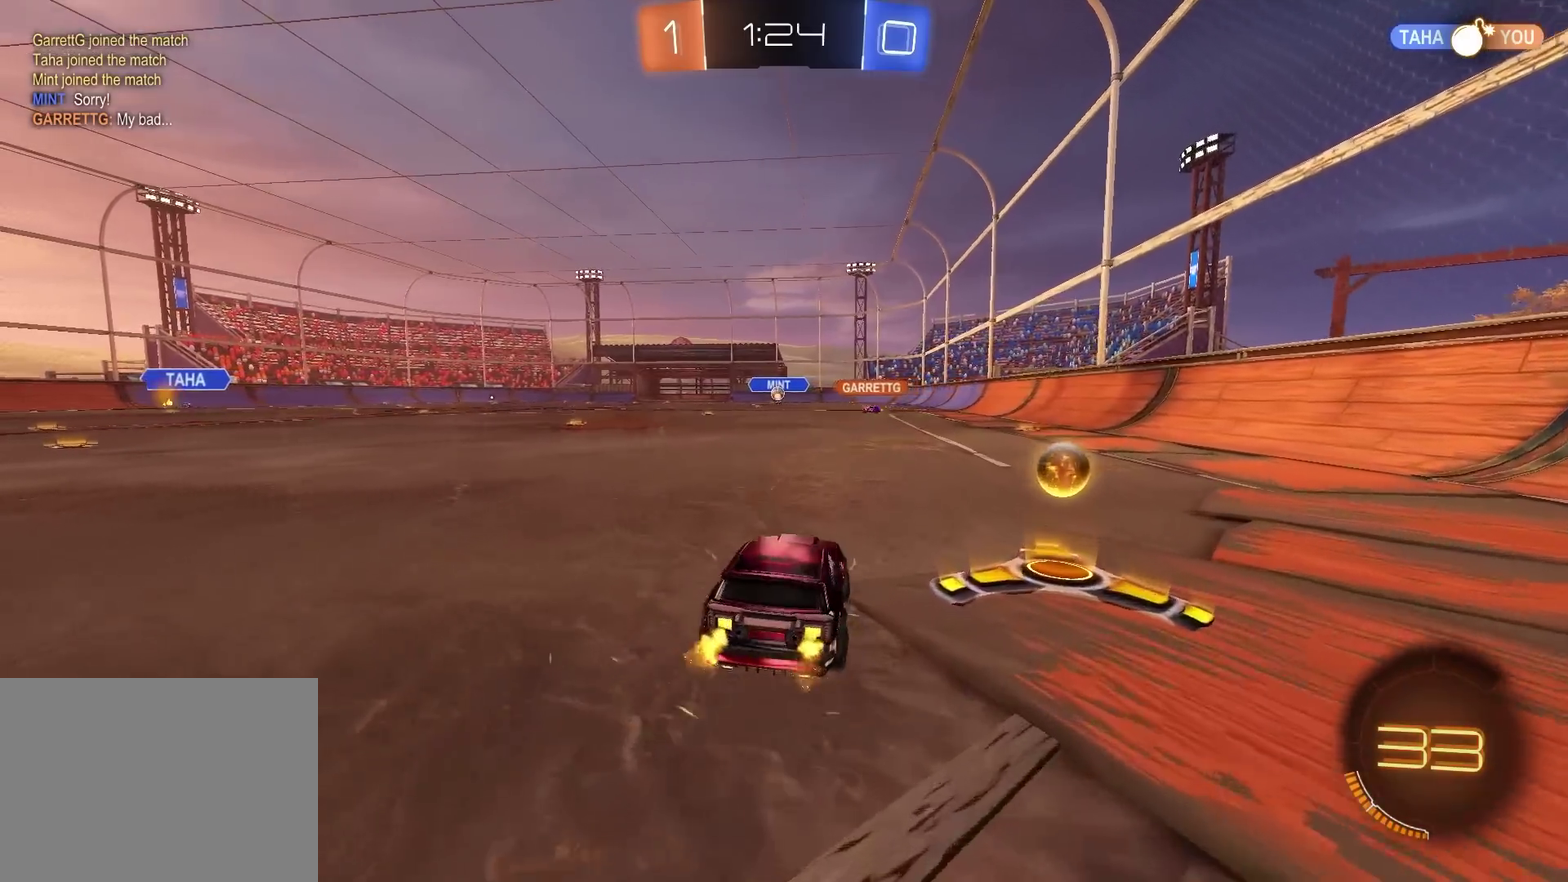
{"buttons": ["R2"], "left_stick": "center", "right_stick": "center", "events": [[83, "left_stick", "center"], [200, "left_stick", "left"], [367, "left_stick", "center"]]}
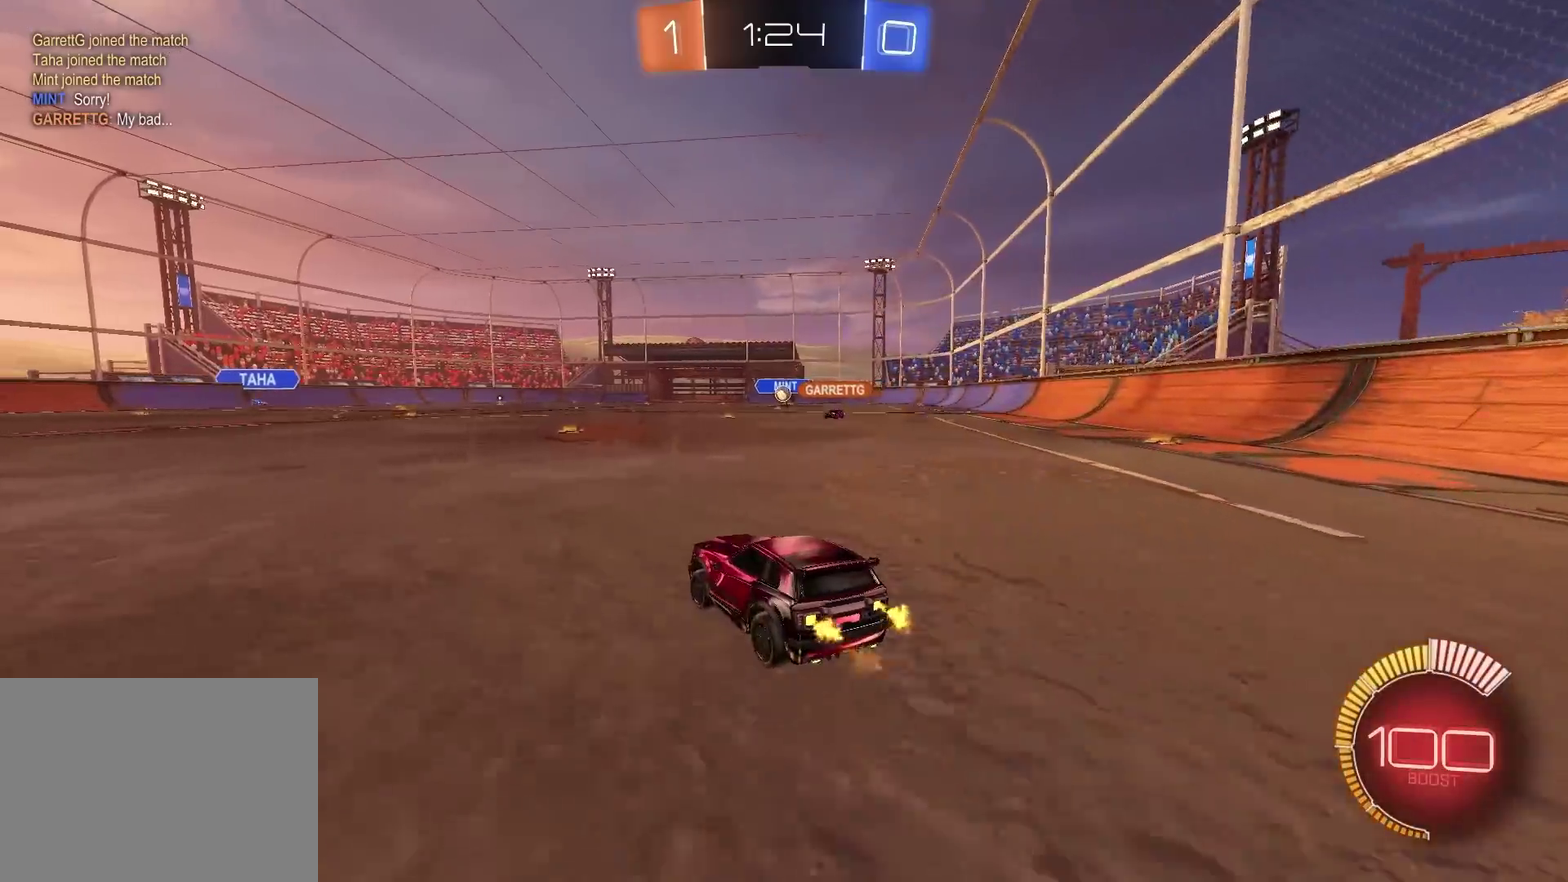
{"buttons": ["L2"], "left_stick": "left", "right_stick": "center", "events": [[351, "L2", "down"], [384, "R2", "up"], [401, "left_stick", "left"]]}
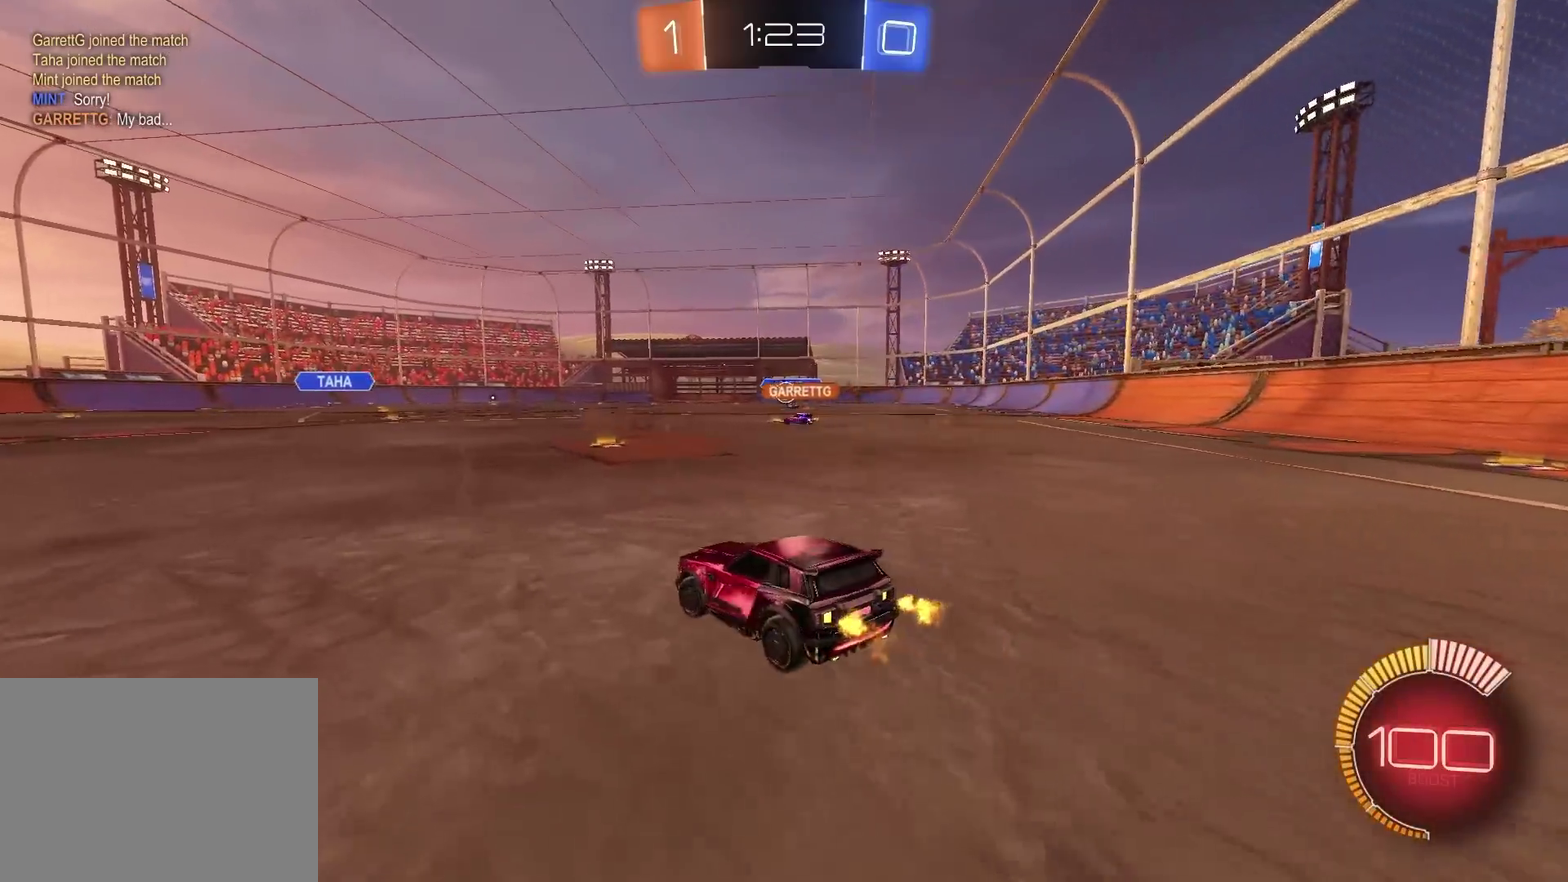
{"buttons": ["R2"], "left_stick": "left", "right_stick": "center", "events": [[33, "R2", "down"], [50, "L2", "up"]]}
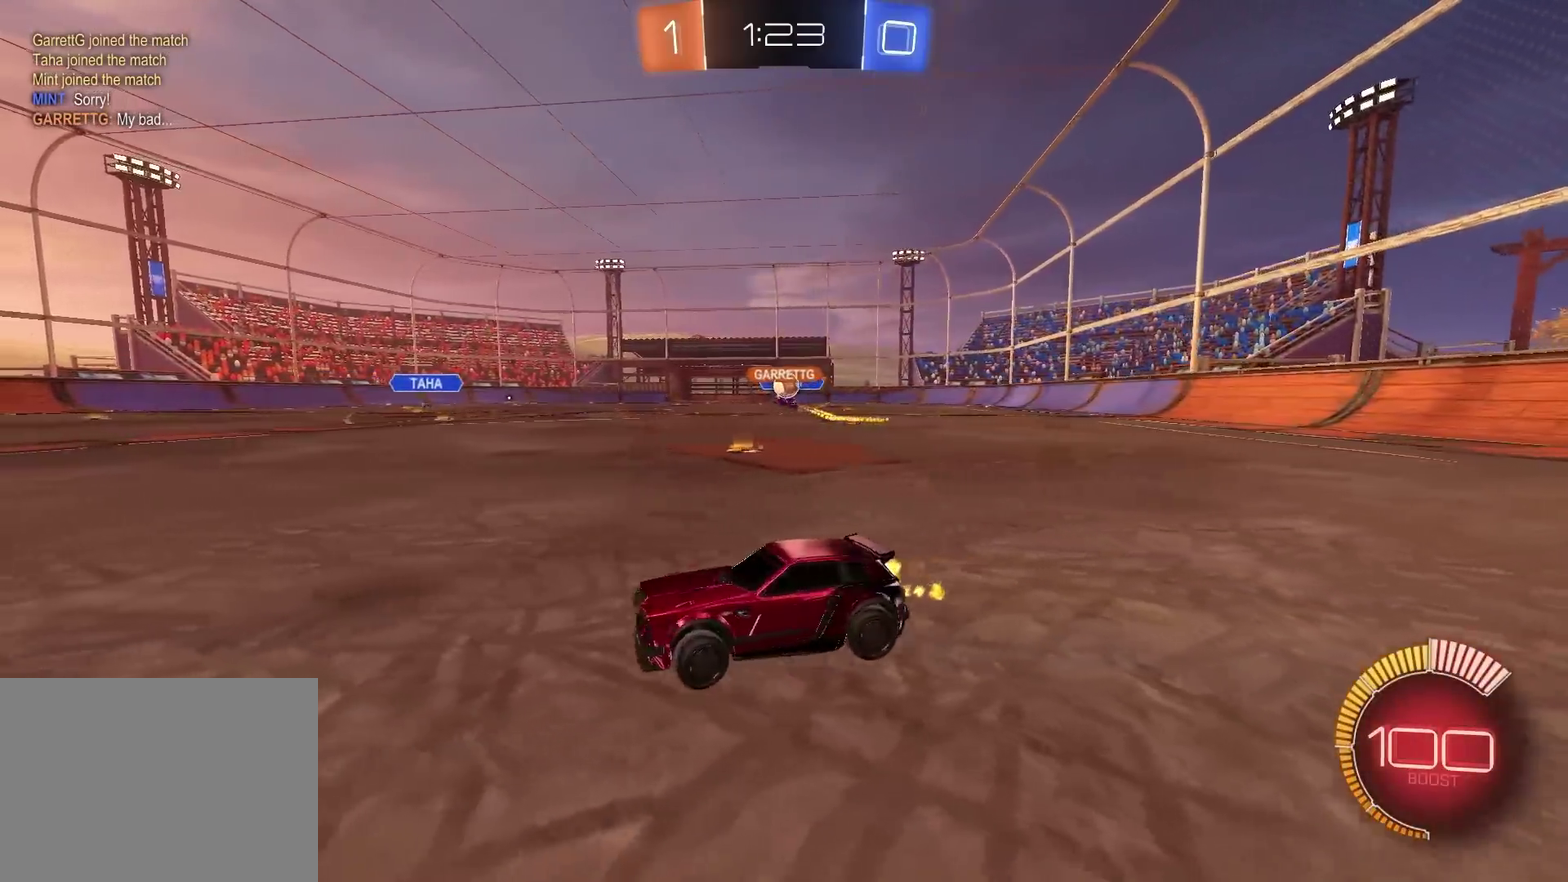
{"buttons": ["R2"], "left_stick": "up-right", "right_stick": "center", "events": [[134, "left_stick", "center"], [501, "left_stick", "up-right"]]}
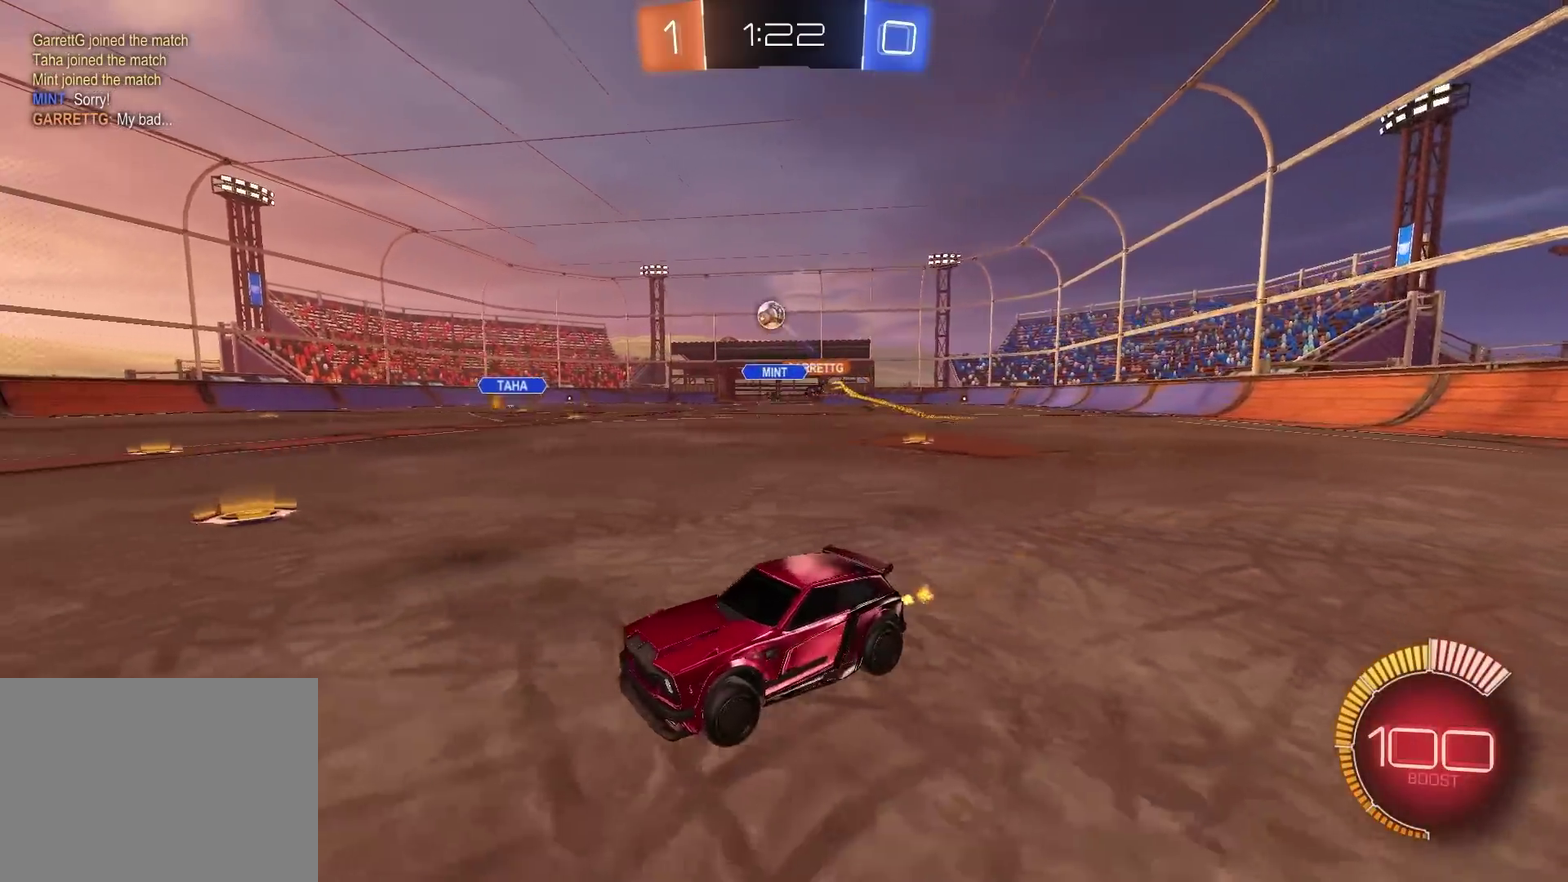
{"buttons": ["CIRCLE", "R2"], "left_stick": "left", "right_stick": "center", "events": [[200, "CIRCLE", "down"], [384, "left_stick", "center"], [450, "left_stick", "left"]]}
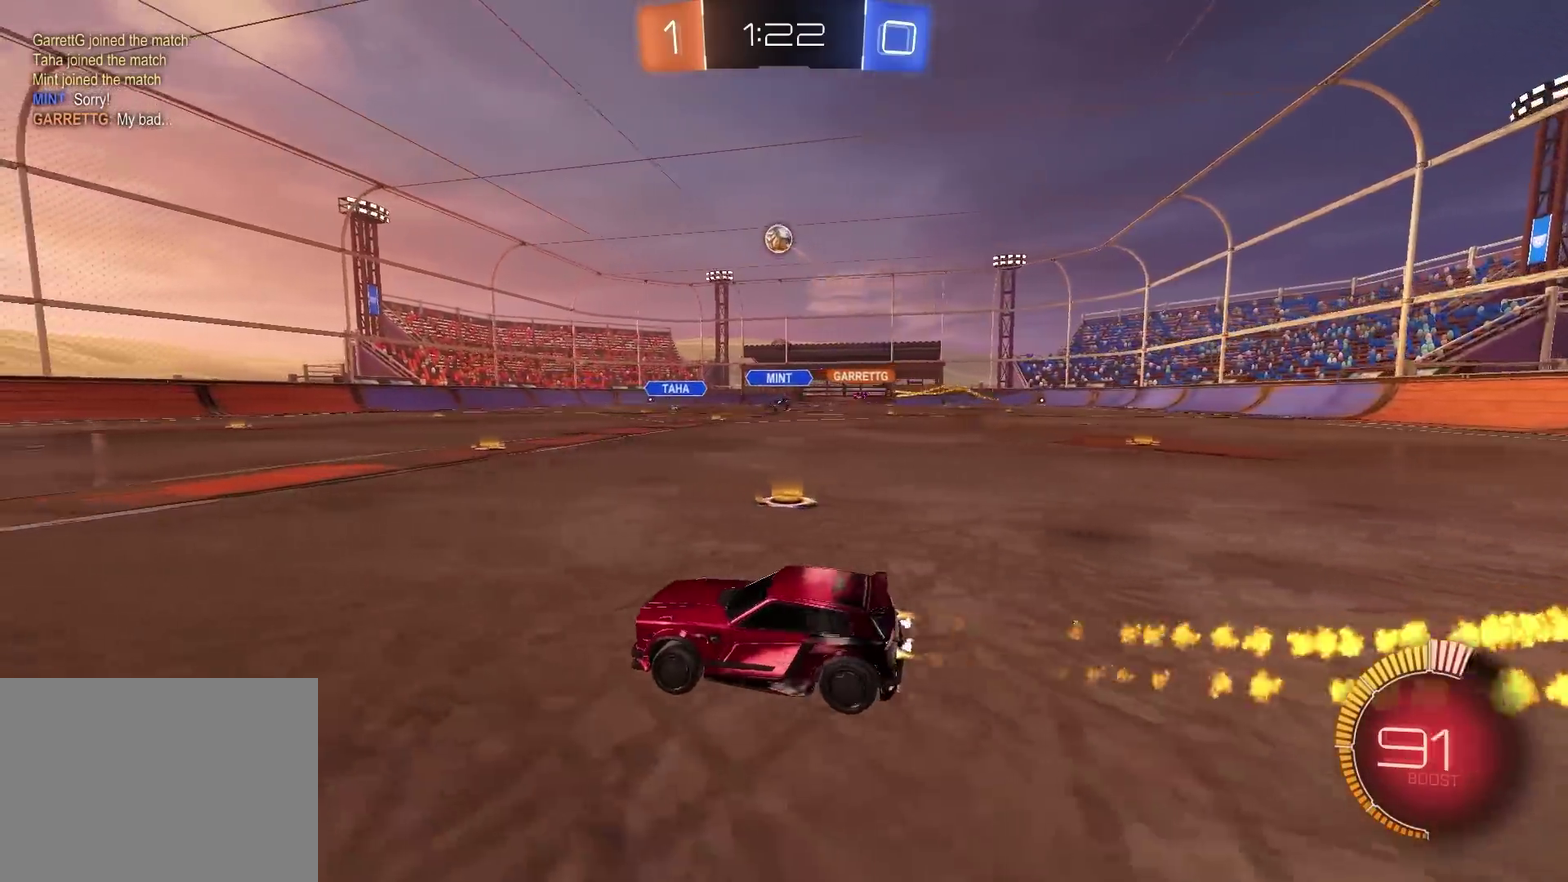
{"buttons": ["CIRCLE", "R2"], "left_stick": "down", "right_stick": "center", "events": [[17, "left_stick", "center"], [84, "CROSS", "down"], [167, "left_stick", "up-left"], [251, "TRIANGLE", "down"], [267, "left_stick", "down"], [301, "CROSS", "up"], [351, "TRIANGLE", "up"]]}
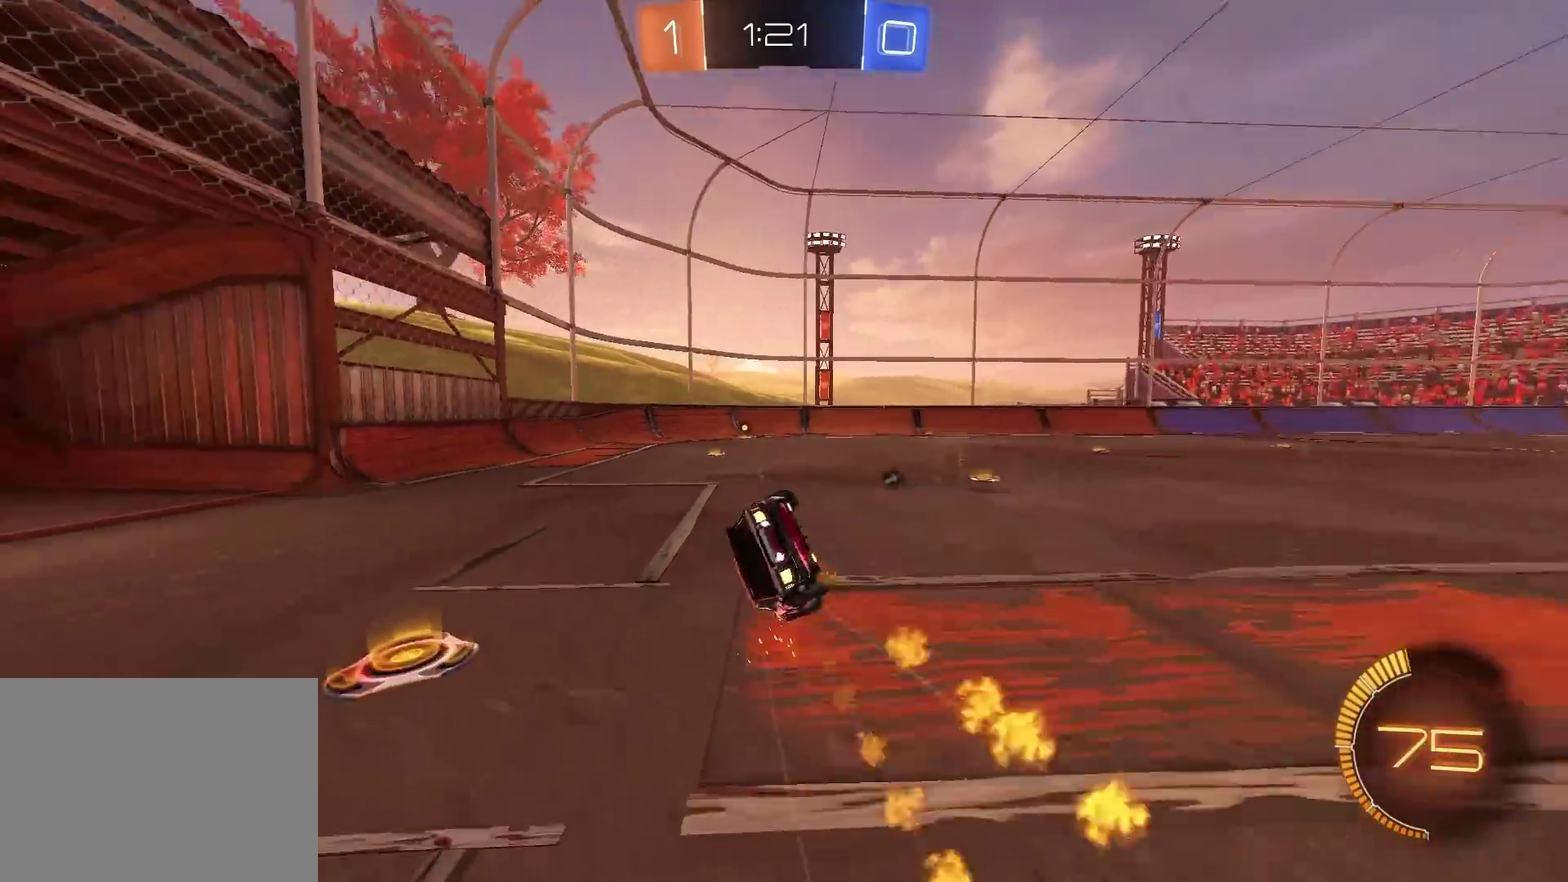
{"buttons": ["R2"], "left_stick": "down-left", "right_stick": "center", "events": [[83, "left_stick", "down-left"], [167, "TRIANGLE", "down"], [183, "CIRCLE", "up"], [233, "TRIANGLE", "up"], [283, "CIRCLE", "down"], [500, "CIRCLE", "up"]]}
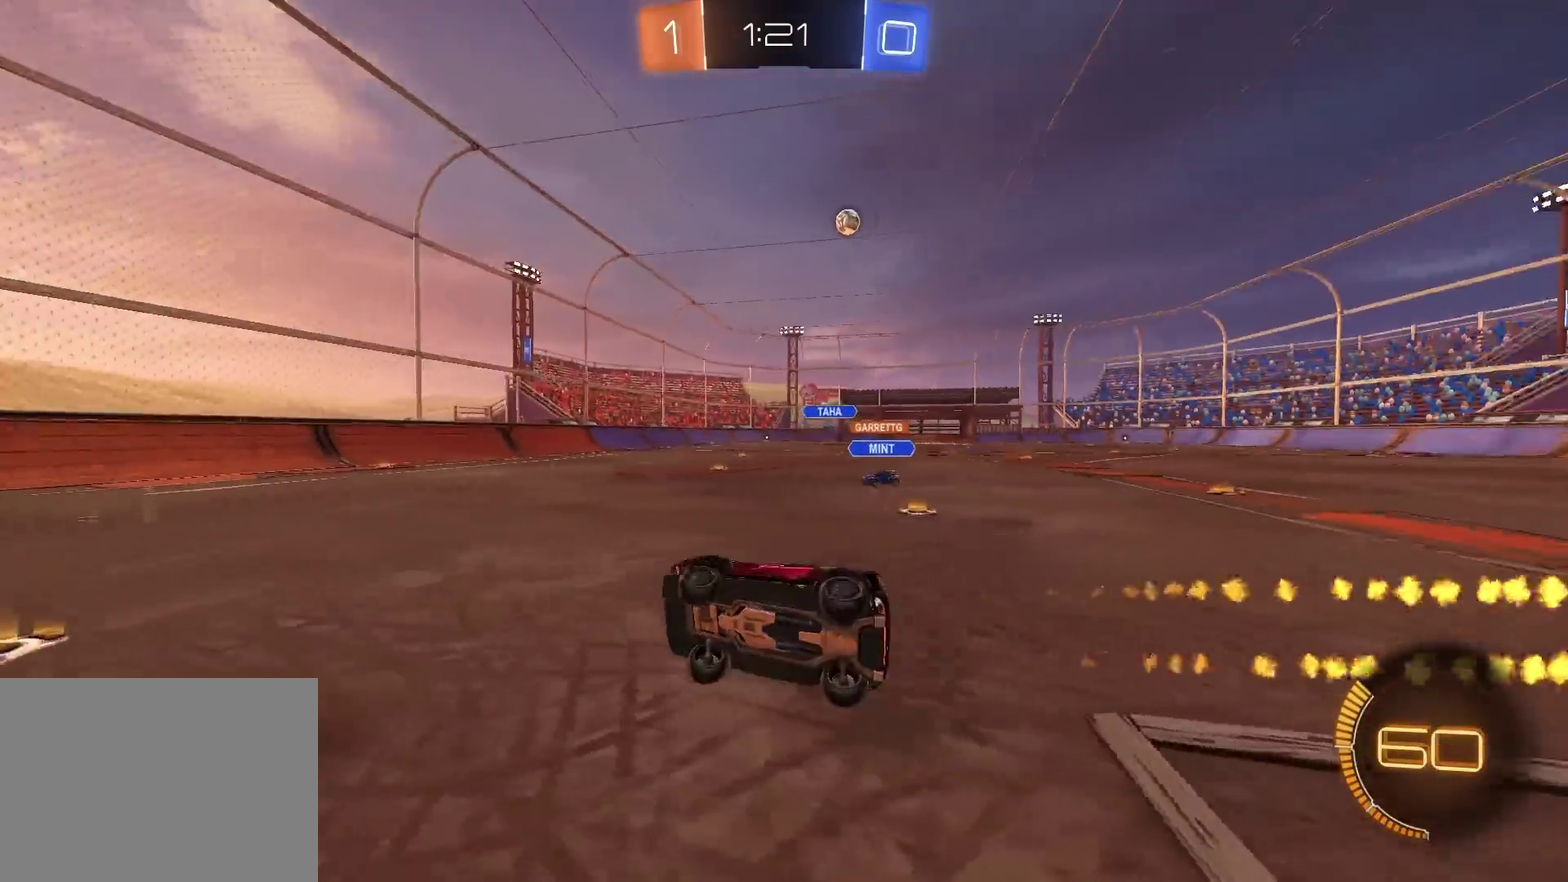
{"buttons": ["CIRCLE", "R2"], "left_stick": "center", "right_stick": "center", "events": [[67, "left_stick", "center"], [100, "CIRCLE", "down"], [267, "left_stick", "up-right"], [434, "left_stick", "center"]]}
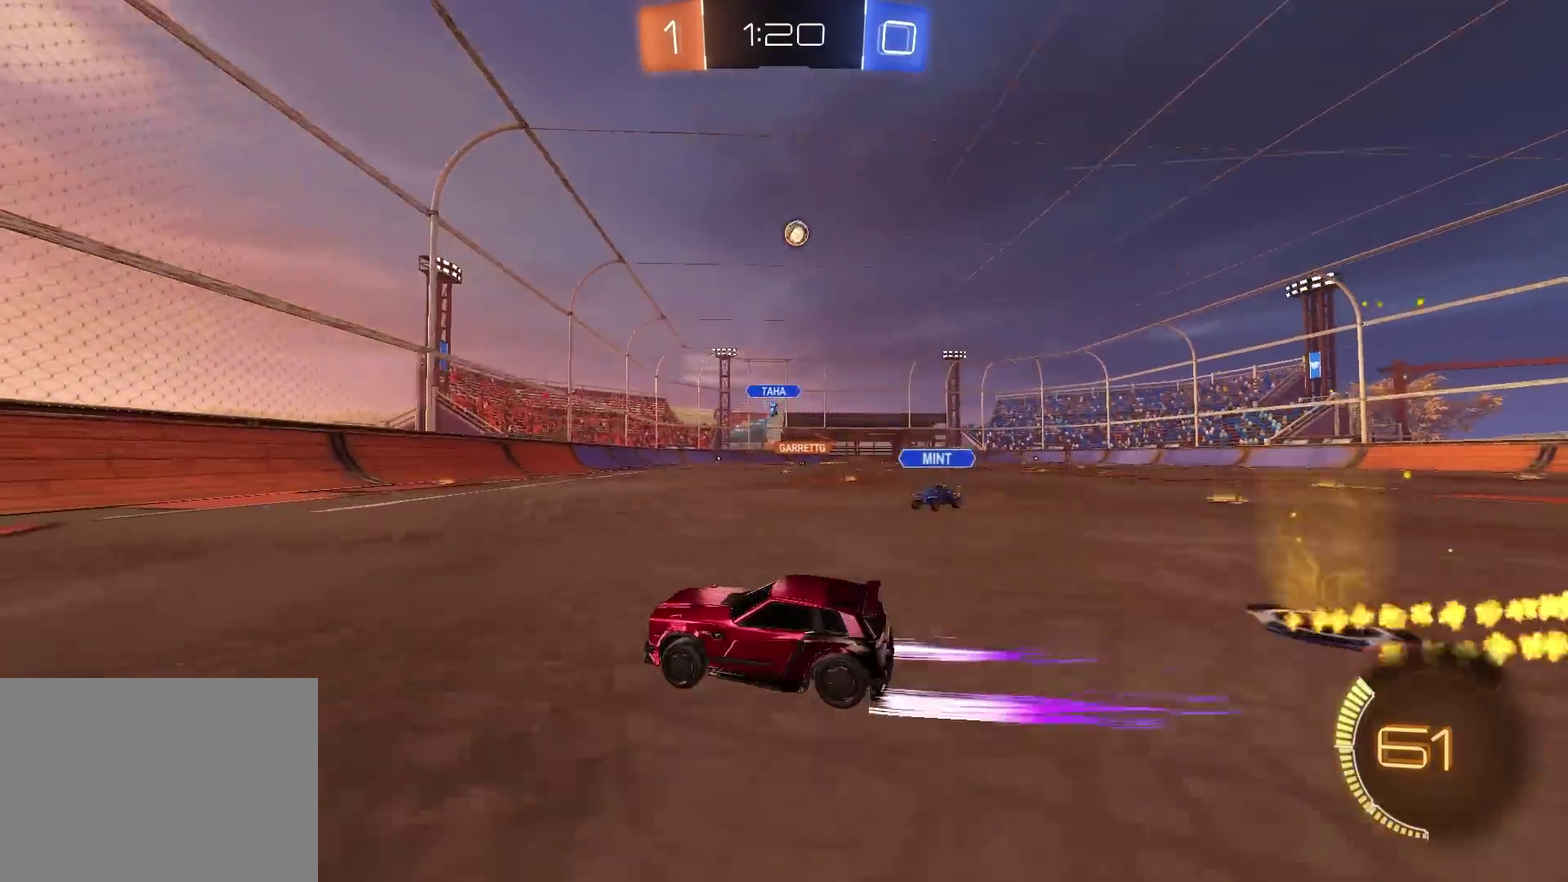
{"buttons": ["L2", "R2"], "left_stick": "center", "right_stick": "center", "events": [[67, "CIRCLE", "up"], [117, "CIRCLE", "down"], [117, "left_stick", "left"], [217, "CIRCLE", "up"], [351, "left_stick", "up-left"], [401, "left_stick", "center"], [501, "L2", "down"]]}
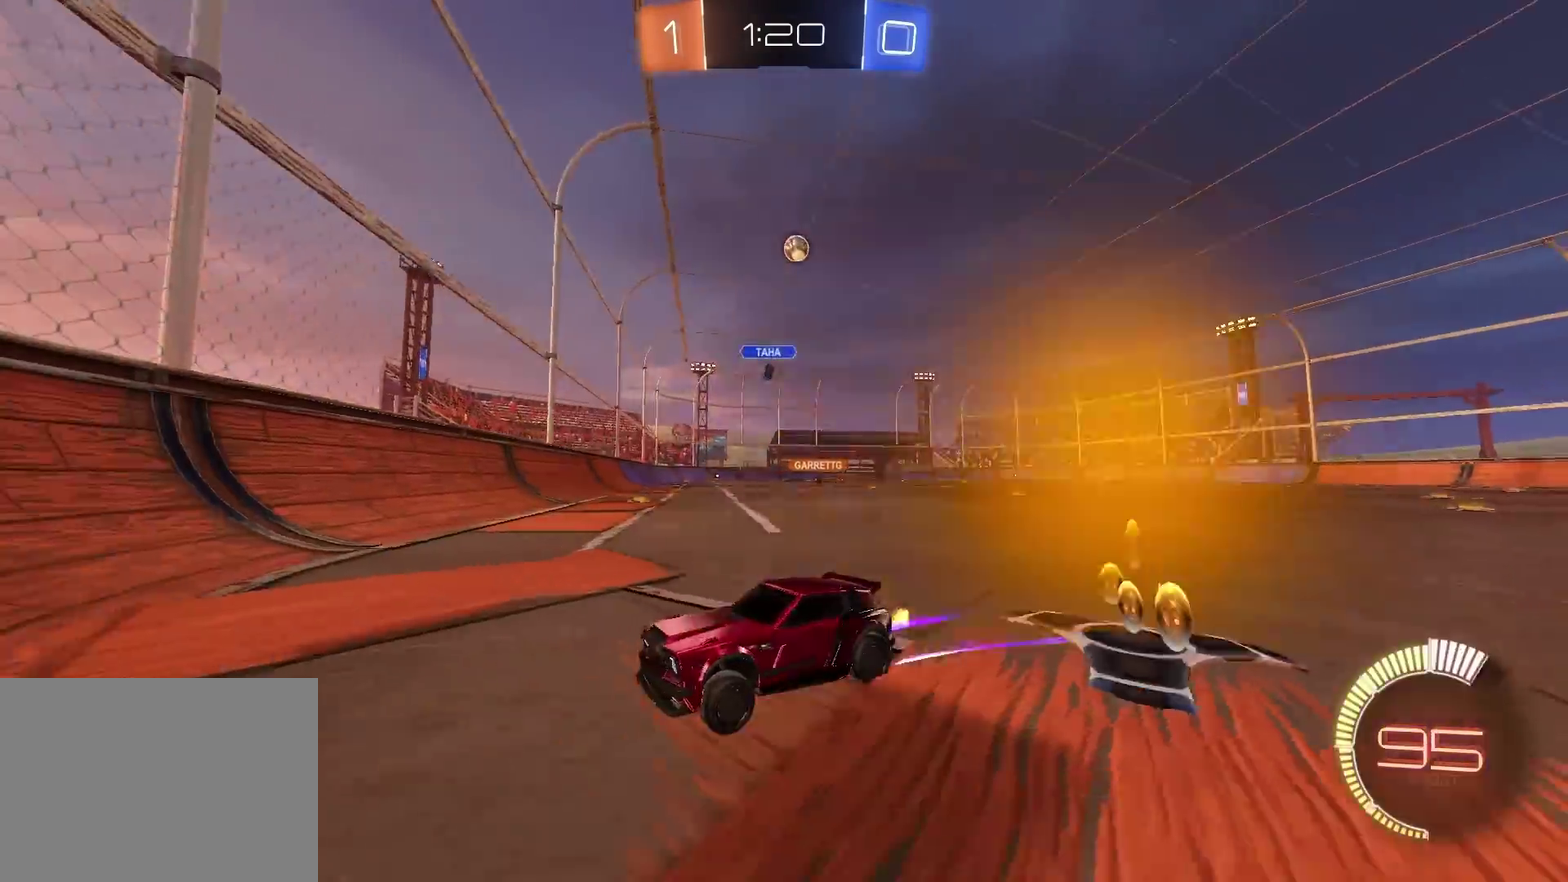
{"buttons": ["R2"], "left_stick": "left", "right_stick": "center", "events": [[33, "left_stick", "up-left"], [116, "L2", "up"], [217, "CIRCLE", "down"], [333, "CIRCLE", "up"], [367, "left_stick", "left"]]}
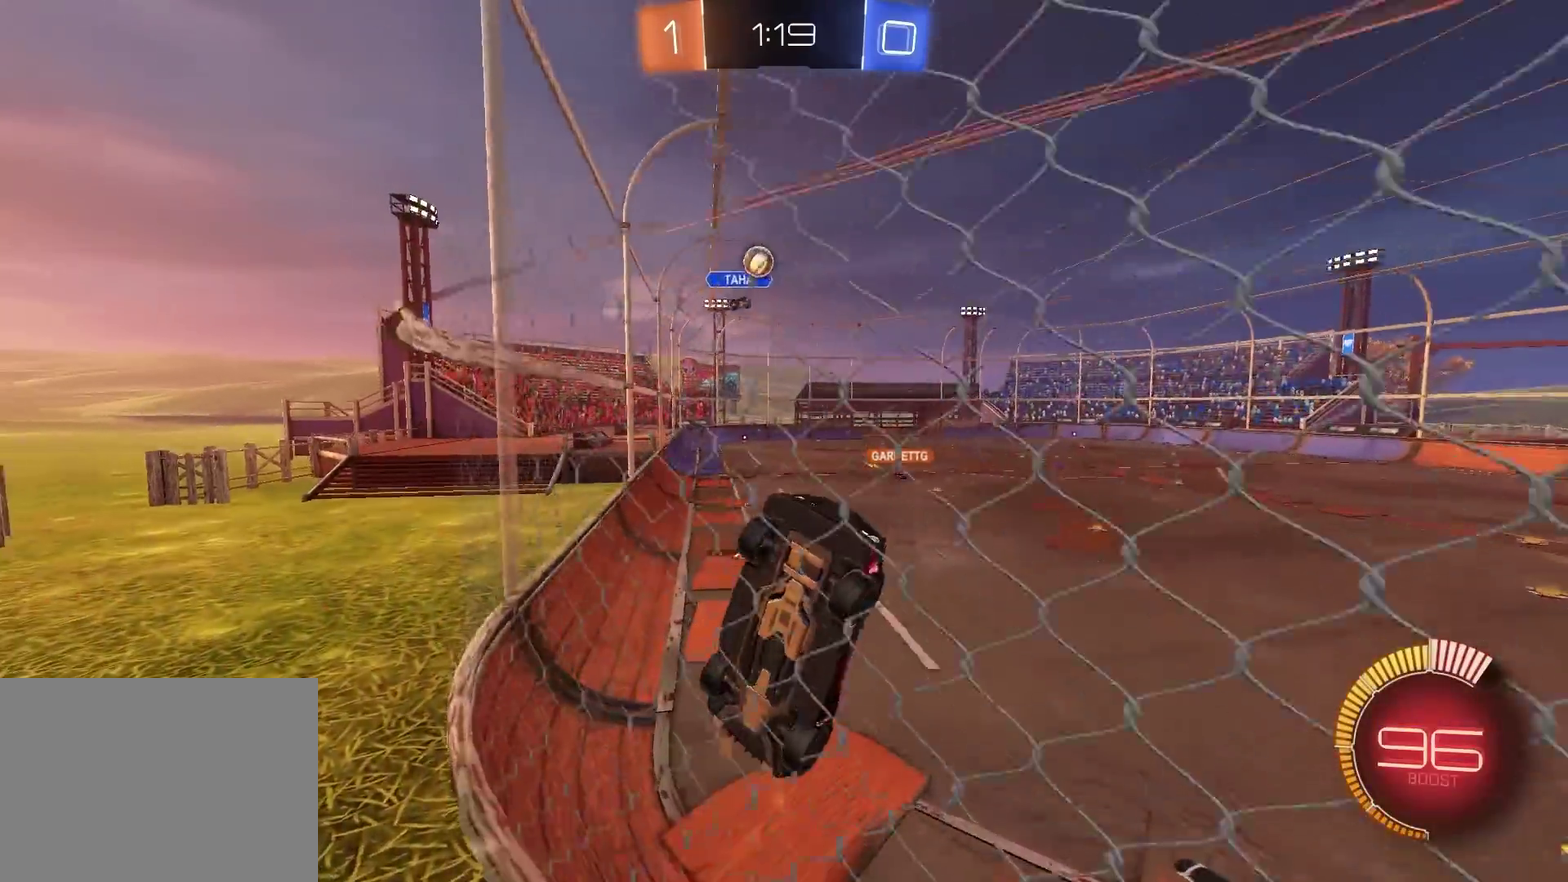
{"buttons": ["R2"], "left_stick": "left", "right_stick": "center", "events": []}
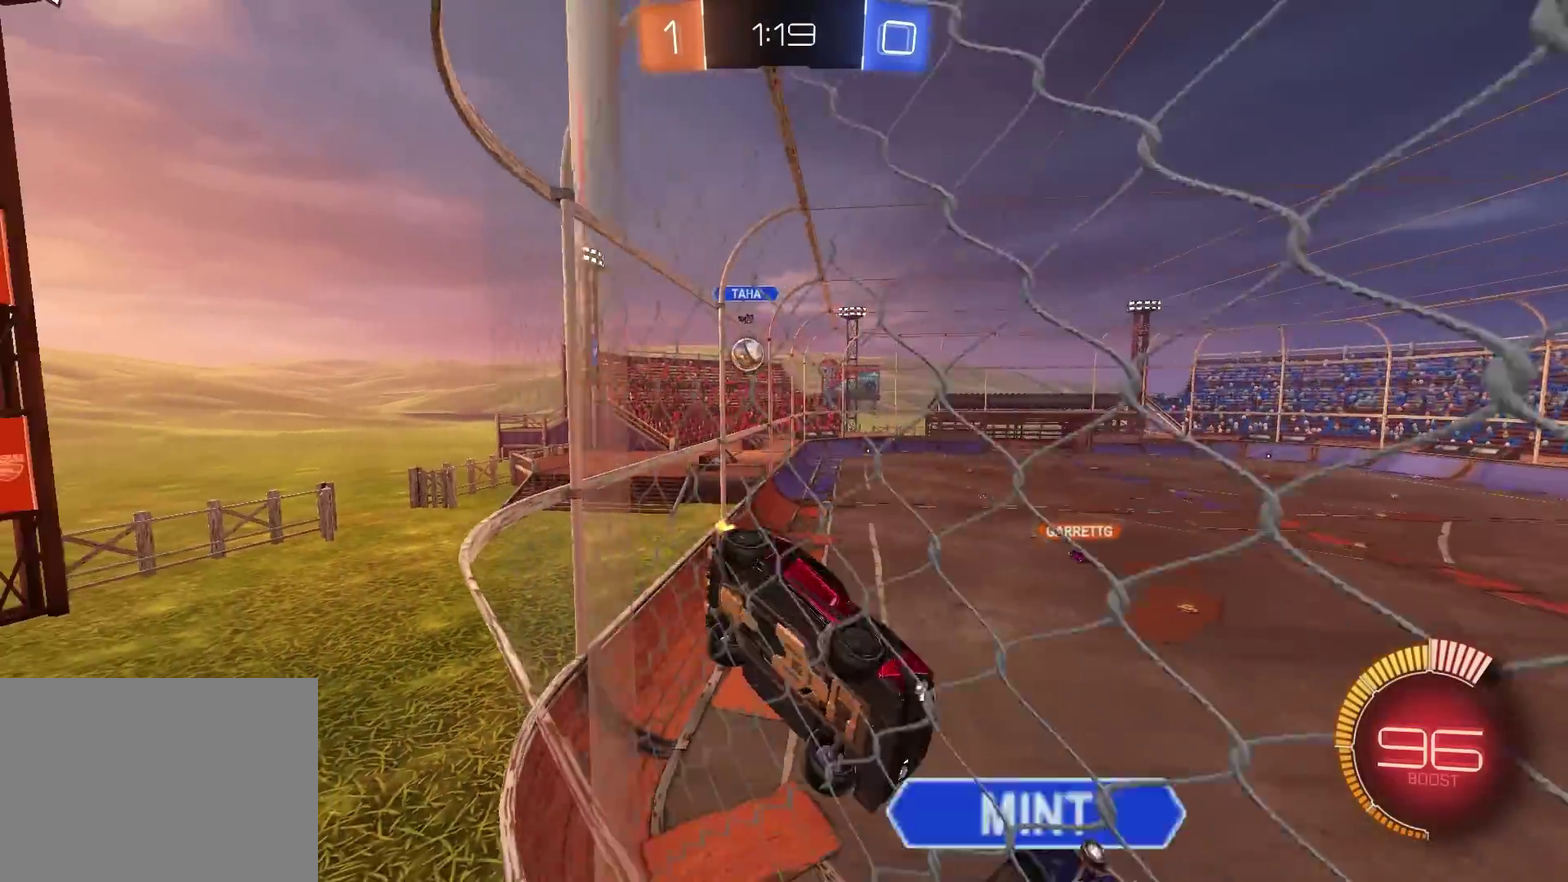
{"buttons": ["CIRCLE", "R2"], "left_stick": "left", "right_stick": "center", "events": [[500, "CIRCLE", "down"]]}